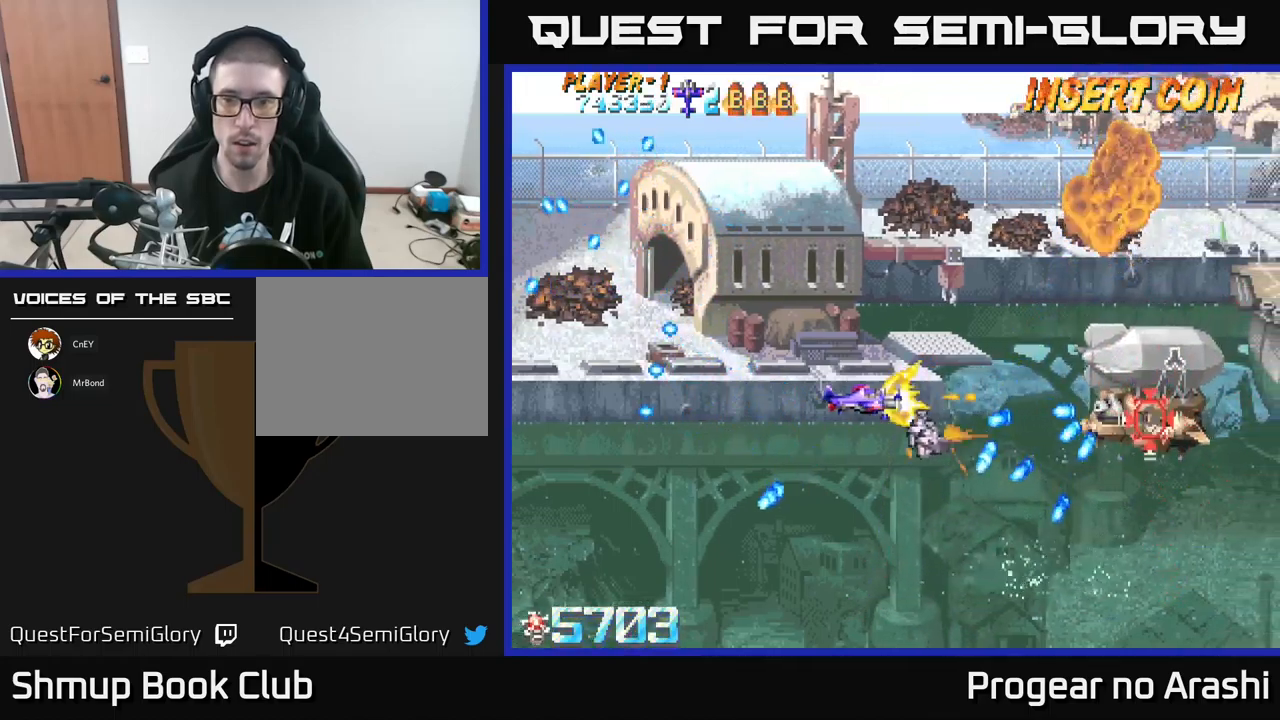
Gameplay with a controller (Xbox layout); each line is a JSON object with the inputs held at the frame after it. "events" lists button and stick changes between this image and that frame as [ms after this image, input, new state], when the widget could be followed in between. Not read: right_stick.
{"buttons": ["A", "DPAD_RIGHT"], "left_stick": "center", "events": [[17, "DPAD_LEFT", "up"], [150, "DPAD_LEFT", "down"], [350, "DPAD_UP", "down"], [367, "DPAD_LEFT", "up"], [400, "A", "down"], [400, "DPAD_RIGHT", "down"], [434, "X", "up"], [484, "DPAD_UP", "up"]]}
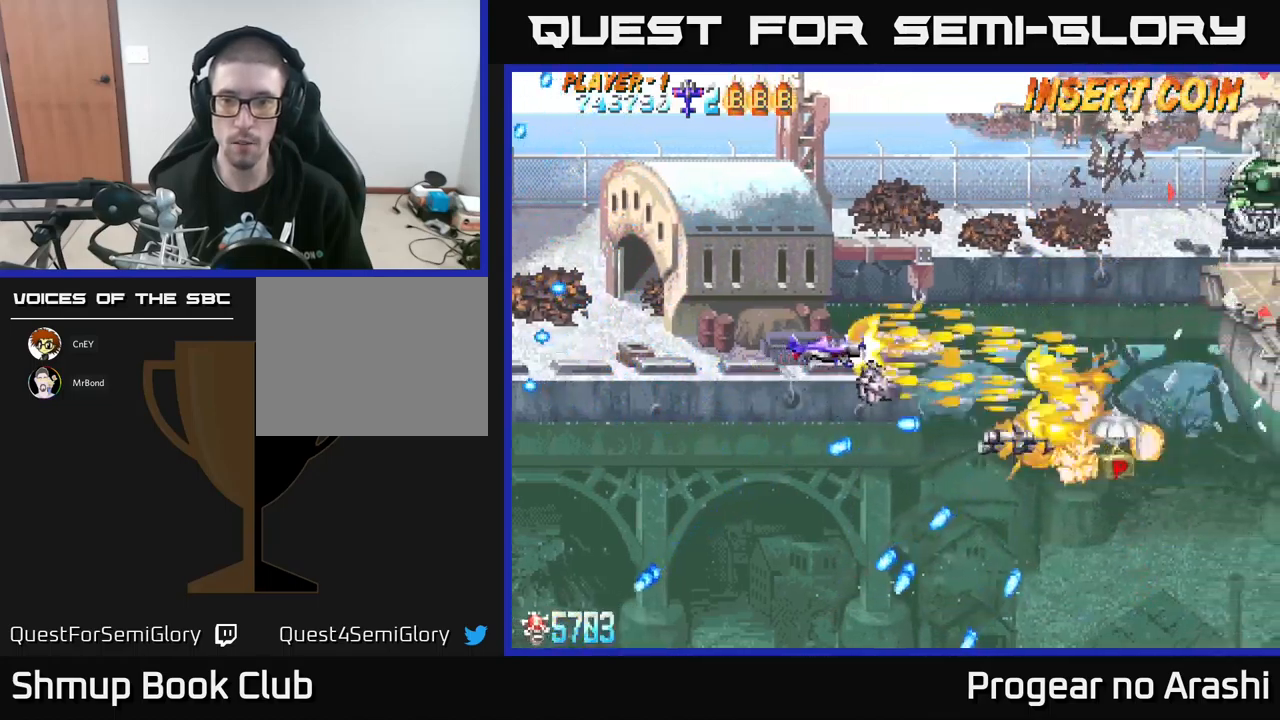
{"buttons": ["DPAD_DOWN", "DPAD_RIGHT"], "left_stick": "center", "events": [[167, "DPAD_DOWN", "down"], [234, "A", "up"]]}
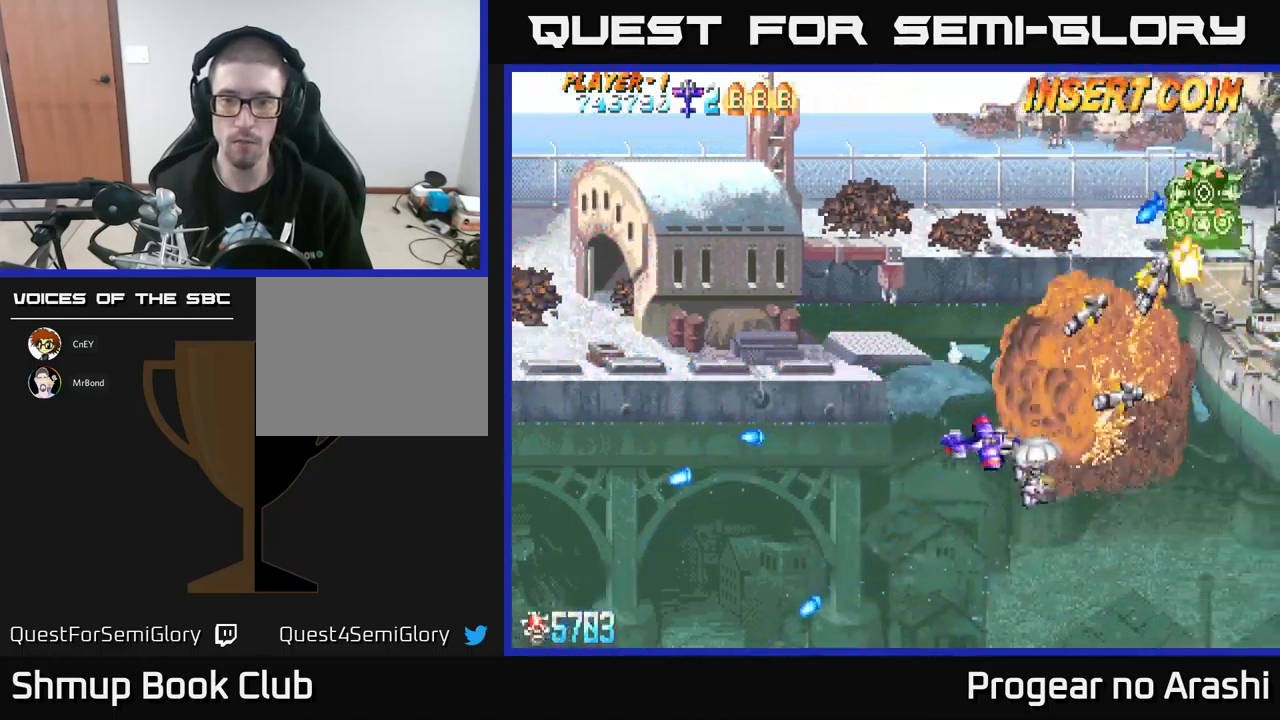
{"buttons": ["DPAD_UP", "DPAD_LEFT"], "left_stick": "center", "events": [[134, "DPAD_RIGHT", "up"], [150, "DPAD_DOWN", "up"], [184, "DPAD_LEFT", "down"], [184, "DPAD_UP", "down"]]}
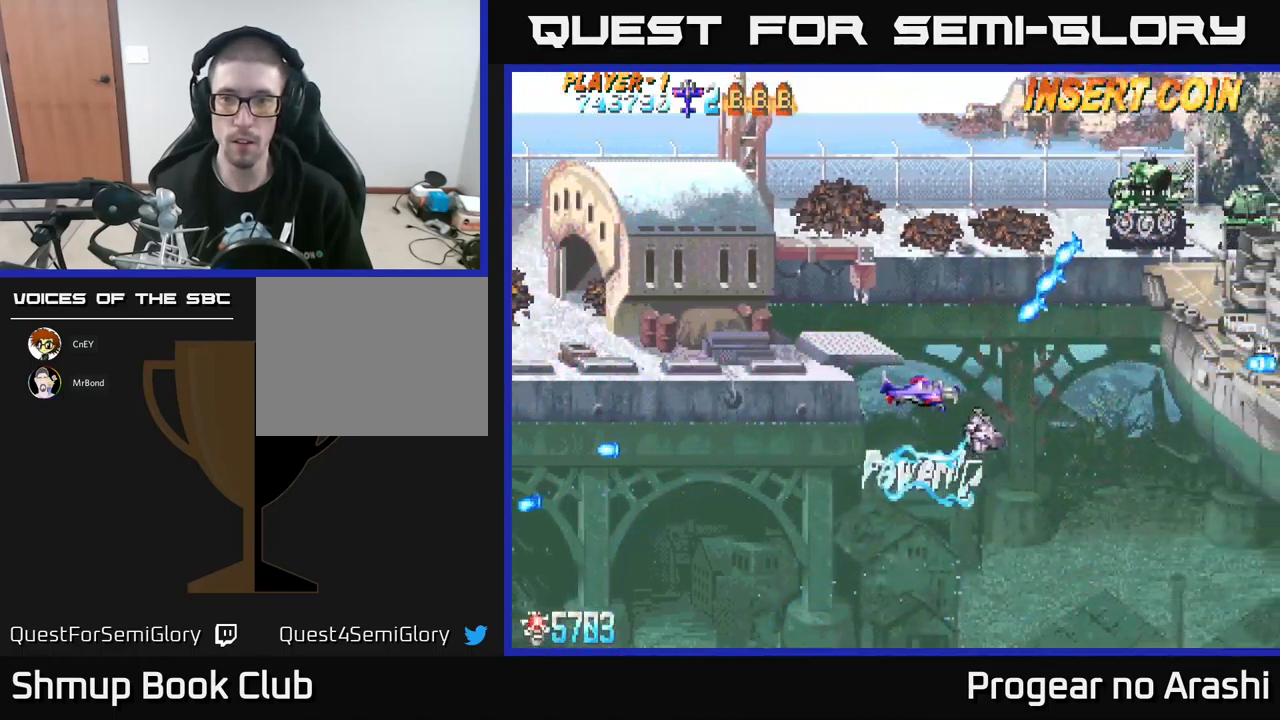
{"buttons": ["DPAD_UP"], "left_stick": "center", "events": [[250, "DPAD_LEFT", "up"]]}
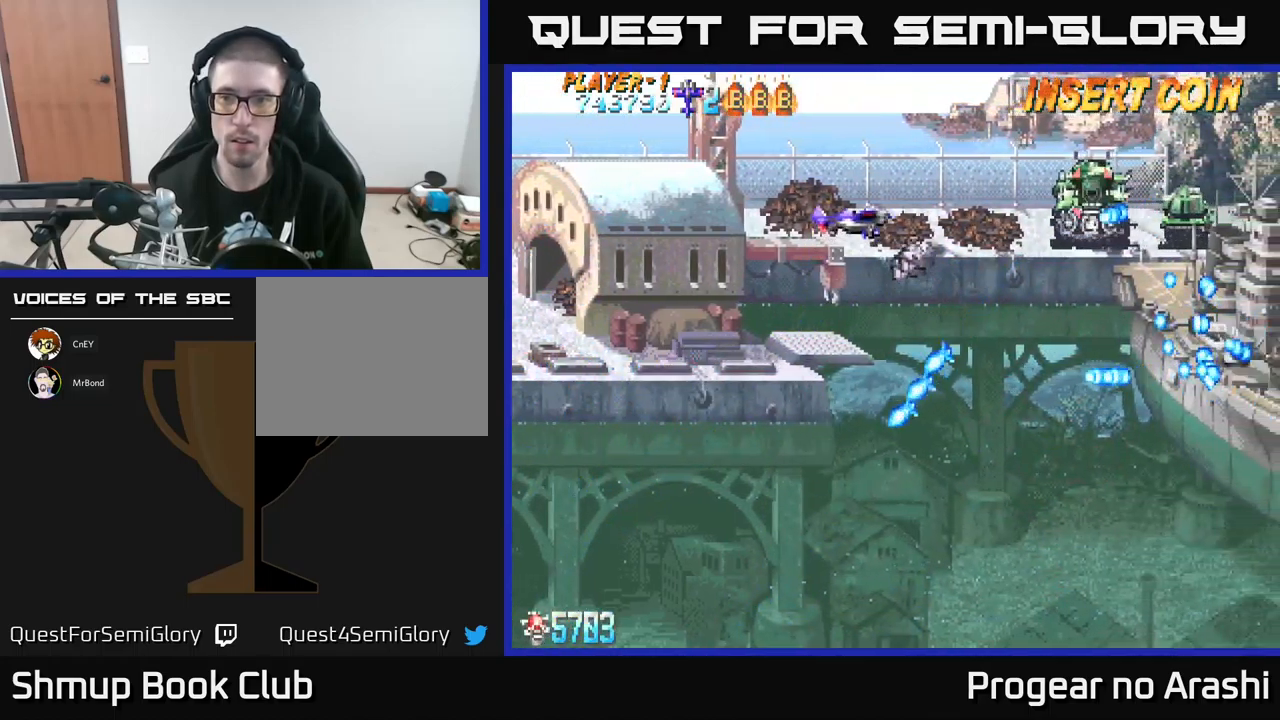
{"buttons": ["DPAD_LEFT"], "left_stick": "center", "events": [[17, "DPAD_RIGHT", "down"], [34, "DPAD_UP", "up"], [184, "DPAD_UP", "down"], [200, "DPAD_RIGHT", "up"], [267, "DPAD_LEFT", "down"], [317, "DPAD_UP", "up"]]}
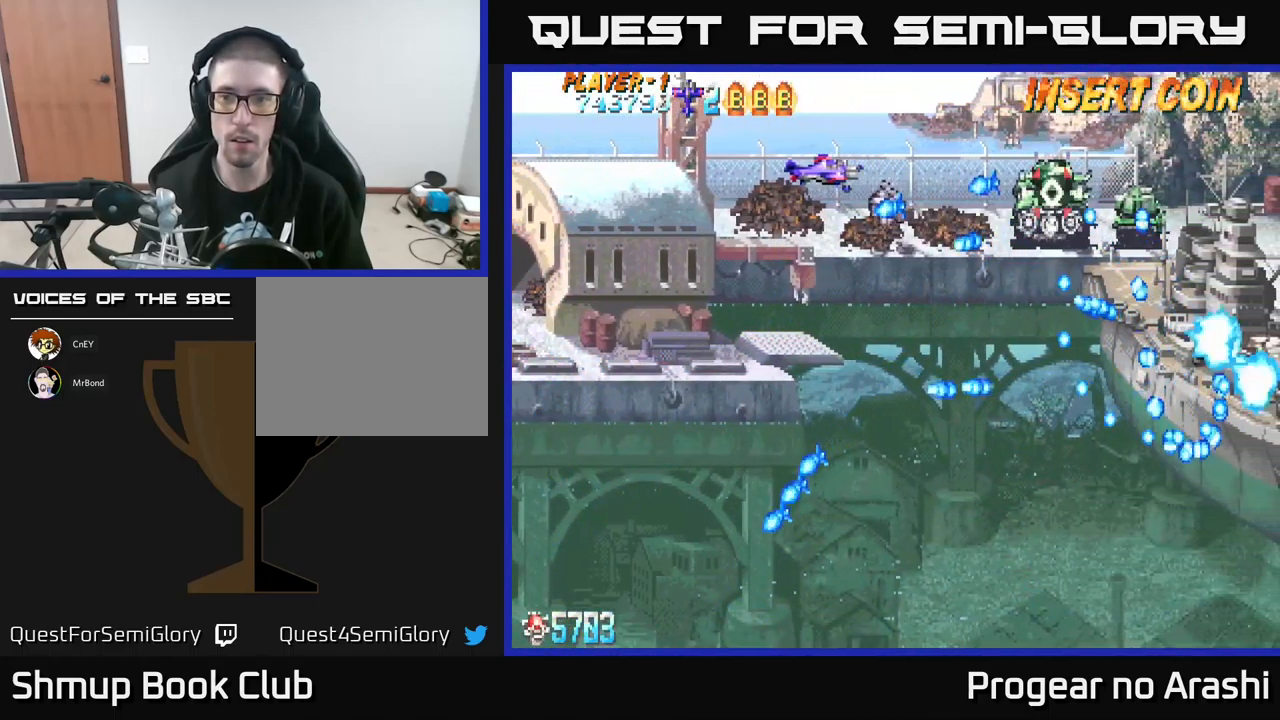
{"buttons": ["X"], "left_stick": "center", "events": [[334, "DPAD_LEFT", "up"], [334, "X", "down"]]}
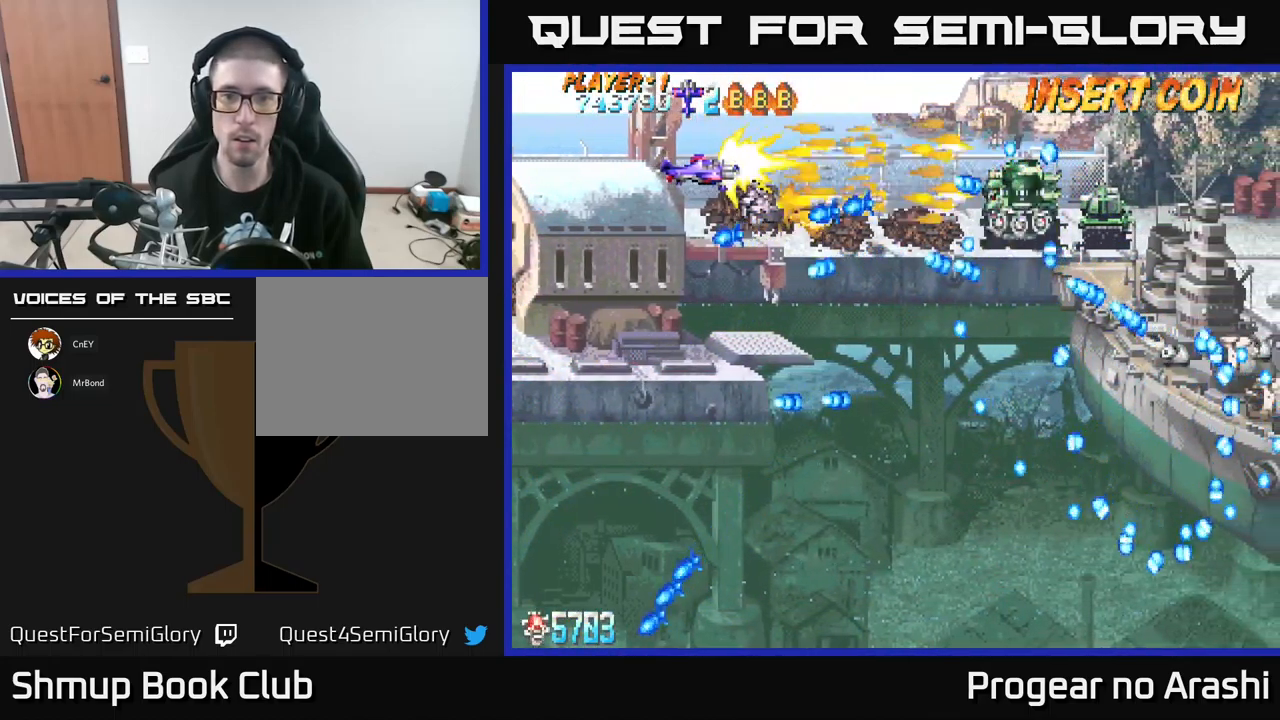
{"buttons": ["X", "DPAD_LEFT"], "left_stick": "center", "events": [[300, "DPAD_LEFT", "down"], [317, "DPAD_DOWN", "down"], [384, "DPAD_DOWN", "up"]]}
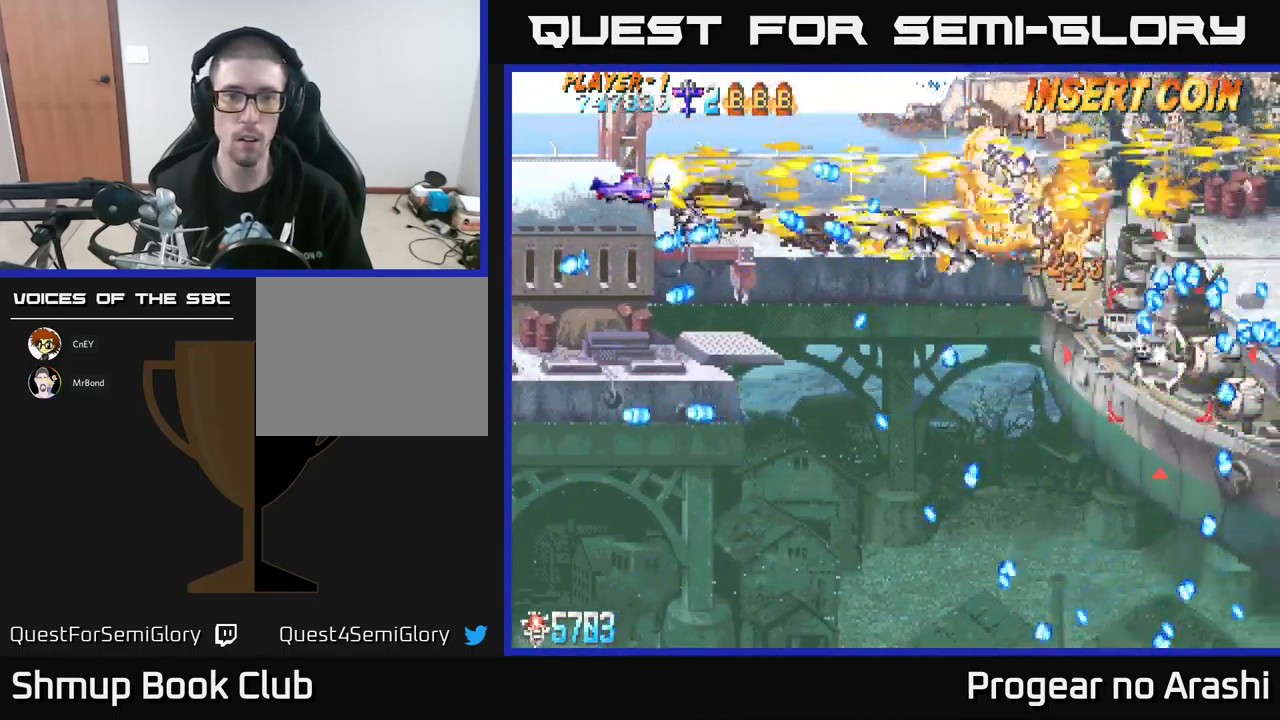
{"buttons": ["X", "DPAD_DOWN"], "left_stick": "center", "events": [[17, "DPAD_LEFT", "up"], [300, "DPAD_DOWN", "down"]]}
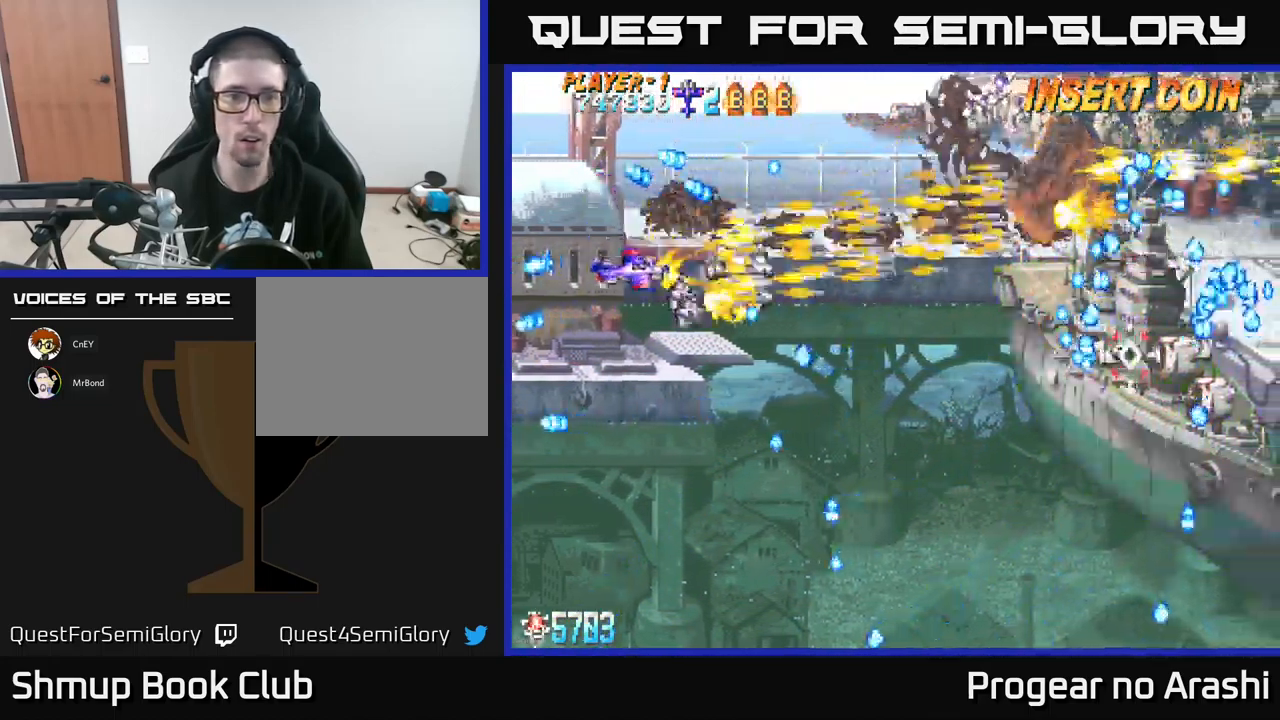
{"buttons": ["X", "DPAD_RIGHT"], "left_stick": "center", "events": [[333, "DPAD_RIGHT", "down"], [366, "DPAD_DOWN", "up"]]}
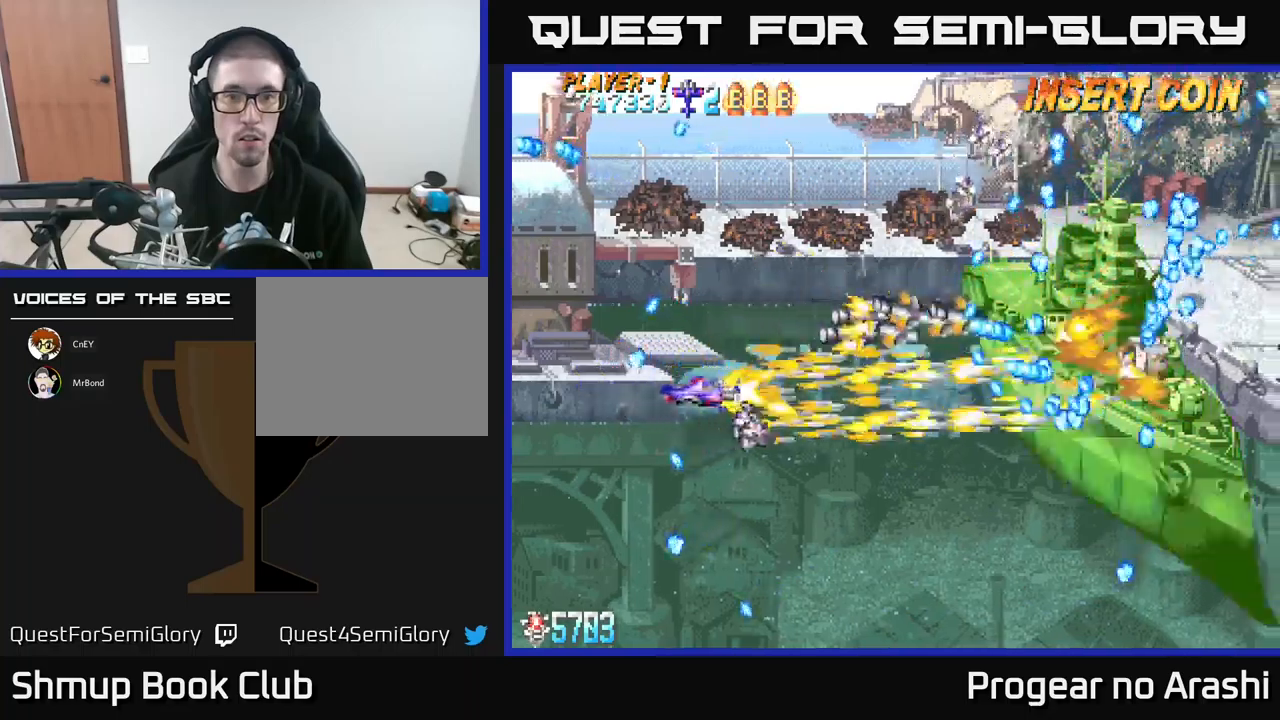
{"buttons": ["X", "DPAD_LEFT"], "left_stick": "center", "events": [[250, "DPAD_RIGHT", "up"], [316, "DPAD_LEFT", "down"]]}
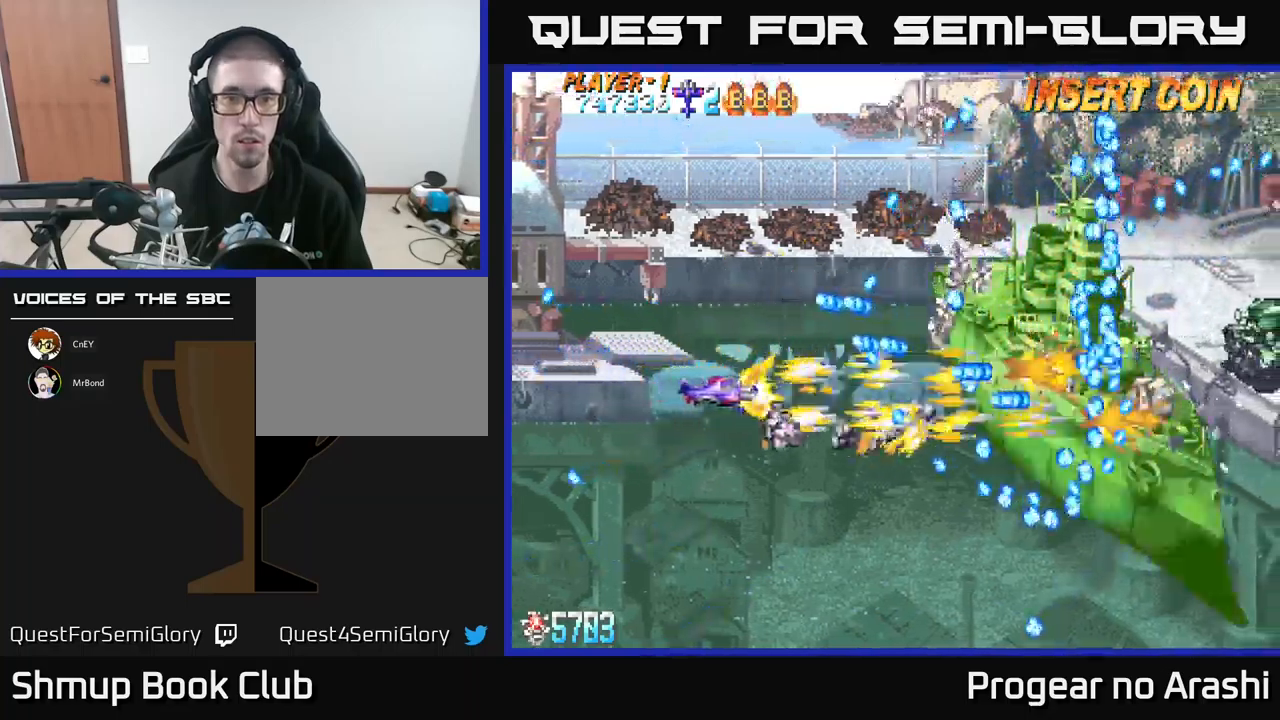
{"buttons": ["X"], "left_stick": "center", "events": [[483, "DPAD_LEFT", "up"]]}
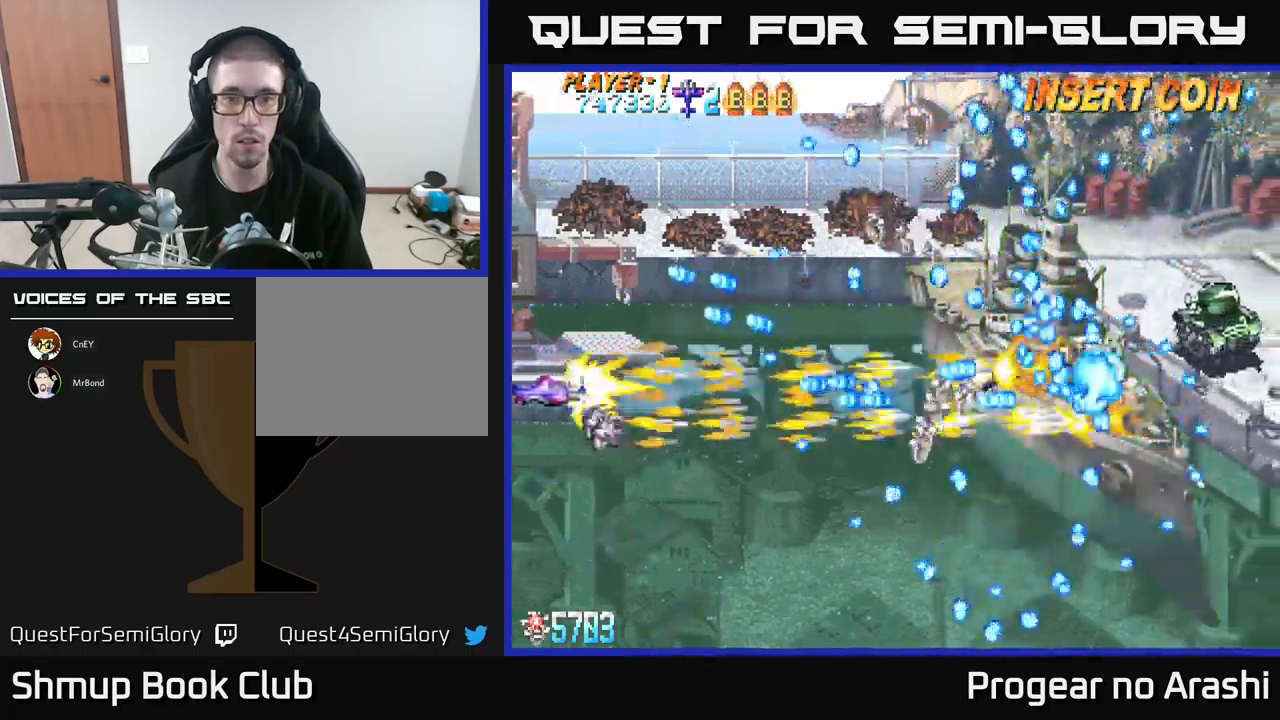
{"buttons": ["A", "DPAD_DOWN"], "left_stick": "center", "events": [[216, "A", "down"], [250, "X", "up"], [416, "DPAD_DOWN", "down"]]}
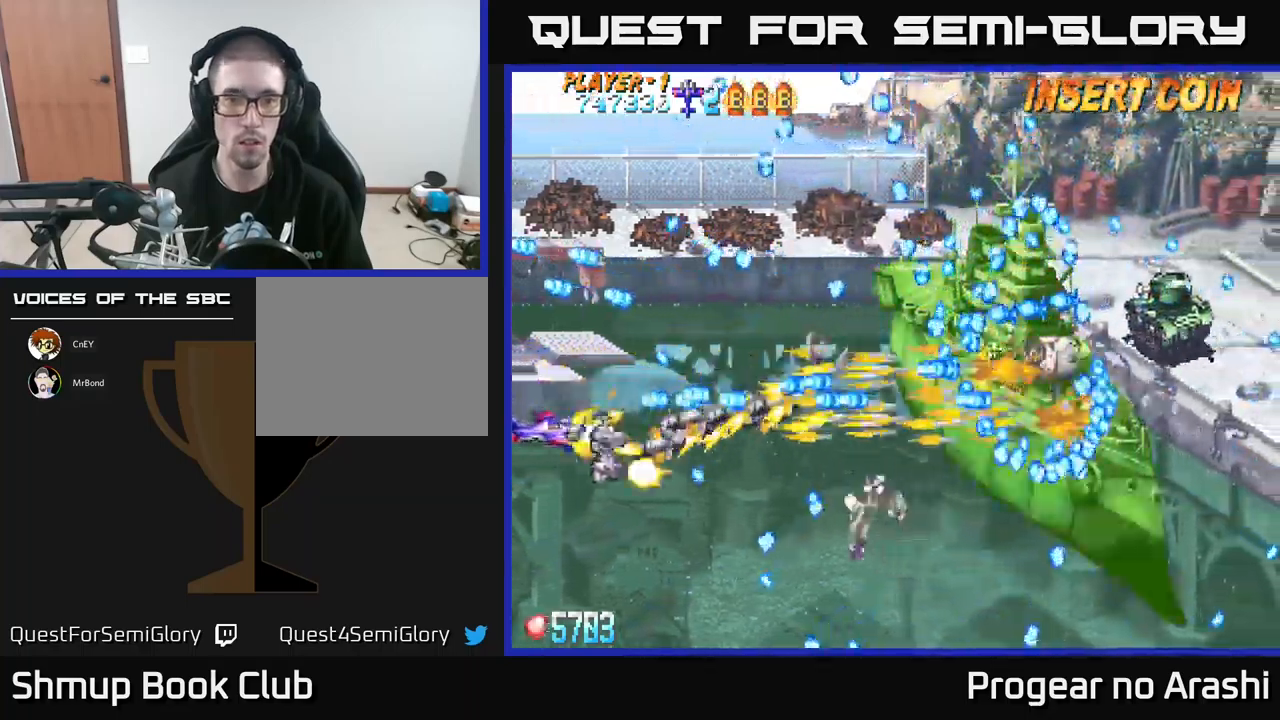
{"buttons": ["X", "DPAD_RIGHT"], "left_stick": "center", "events": [[33, "DPAD_DOWN", "up"], [216, "X", "down"], [266, "A", "up"], [316, "DPAD_RIGHT", "down"], [333, "DPAD_DOWN", "down"], [400, "DPAD_DOWN", "up"]]}
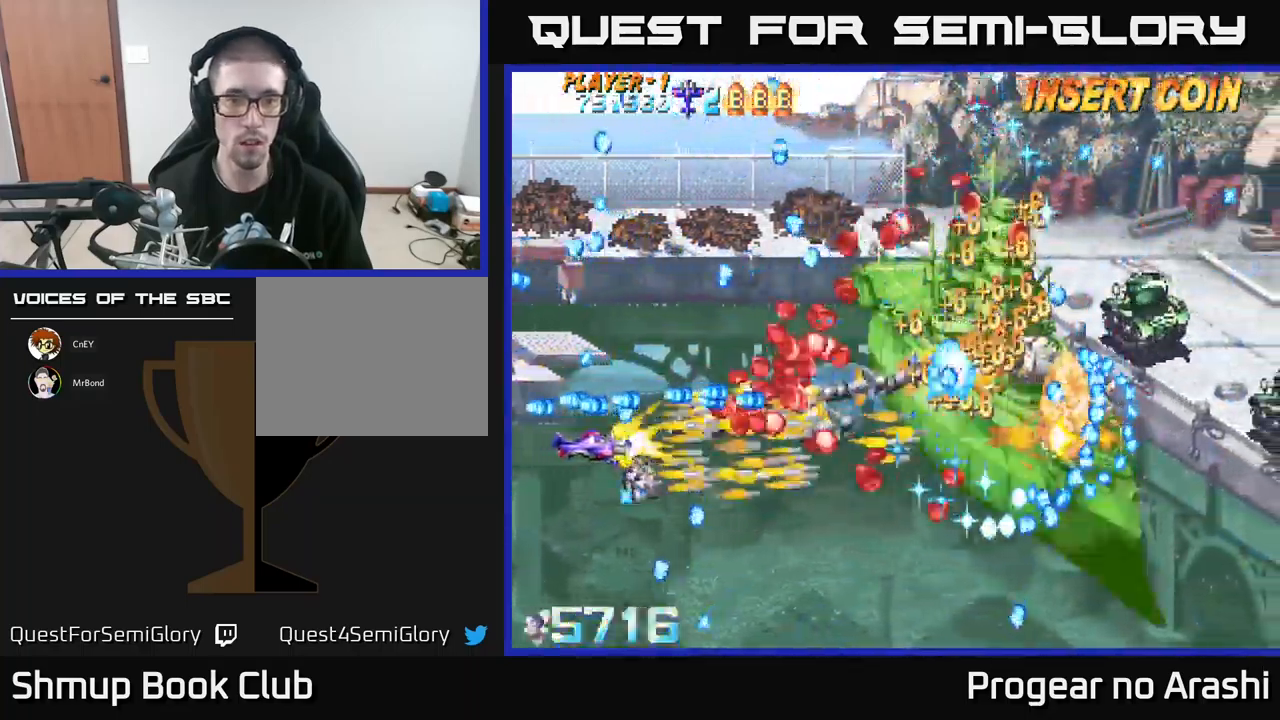
{"buttons": ["A", "DPAD_DOWN"], "left_stick": "center", "events": [[150, "DPAD_DOWN", "down"], [183, "DPAD_RIGHT", "up"], [266, "DPAD_DOWN", "up"], [300, "A", "down"], [333, "X", "up"], [433, "DPAD_DOWN", "down"]]}
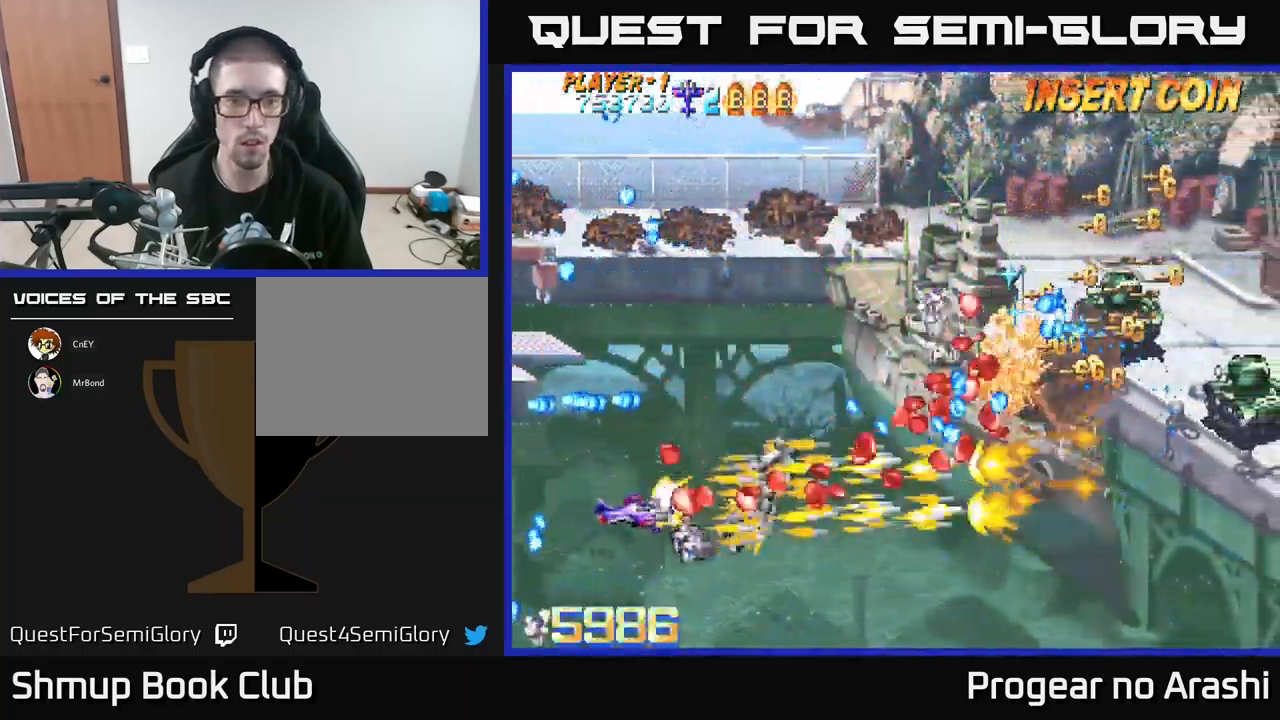
{"buttons": ["X", "DPAD_UP", "DPAD_LEFT"], "left_stick": "center", "events": [[50, "DPAD_DOWN", "up"], [216, "DPAD_UP", "down"], [316, "DPAD_LEFT", "down"], [466, "X", "down"], [483, "A", "up"]]}
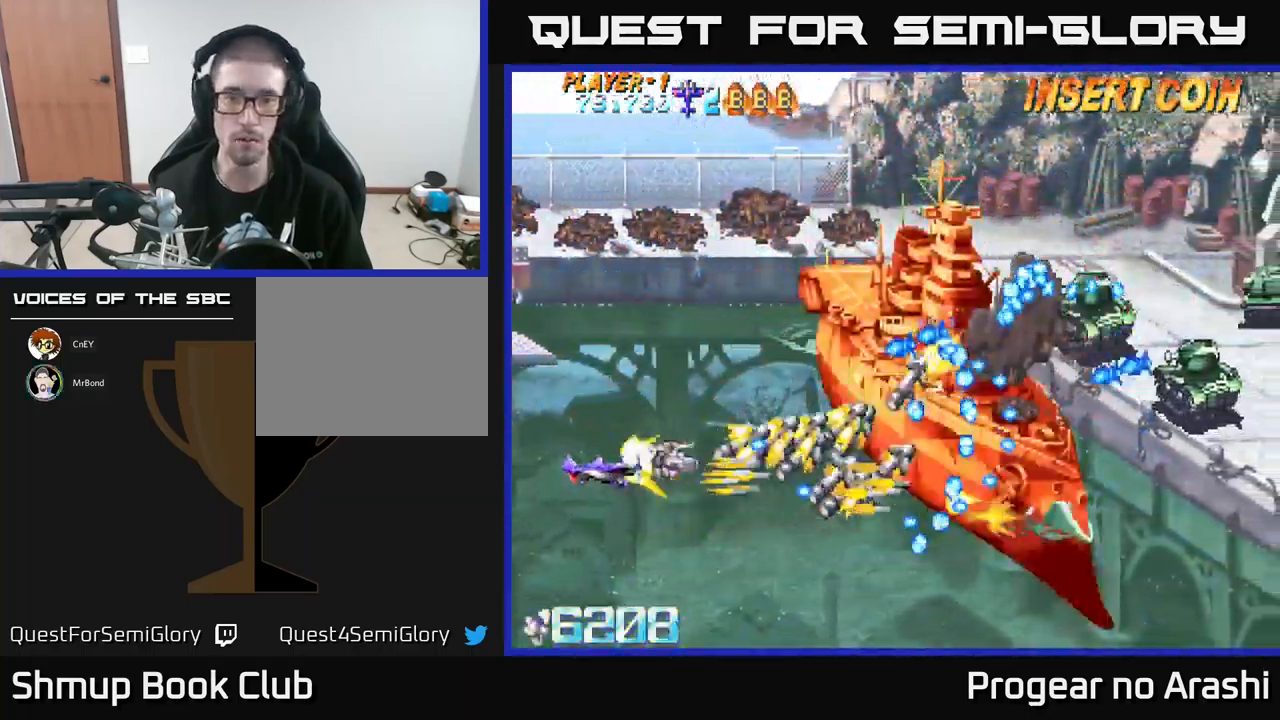
{"buttons": ["X", "DPAD_LEFT"], "left_stick": "center", "events": [[33, "DPAD_LEFT", "up"], [200, "DPAD_UP", "up"], [233, "DPAD_RIGHT", "down"], [316, "DPAD_RIGHT", "up"], [350, "DPAD_UP", "down"], [400, "DPAD_LEFT", "down"], [450, "DPAD_UP", "up"]]}
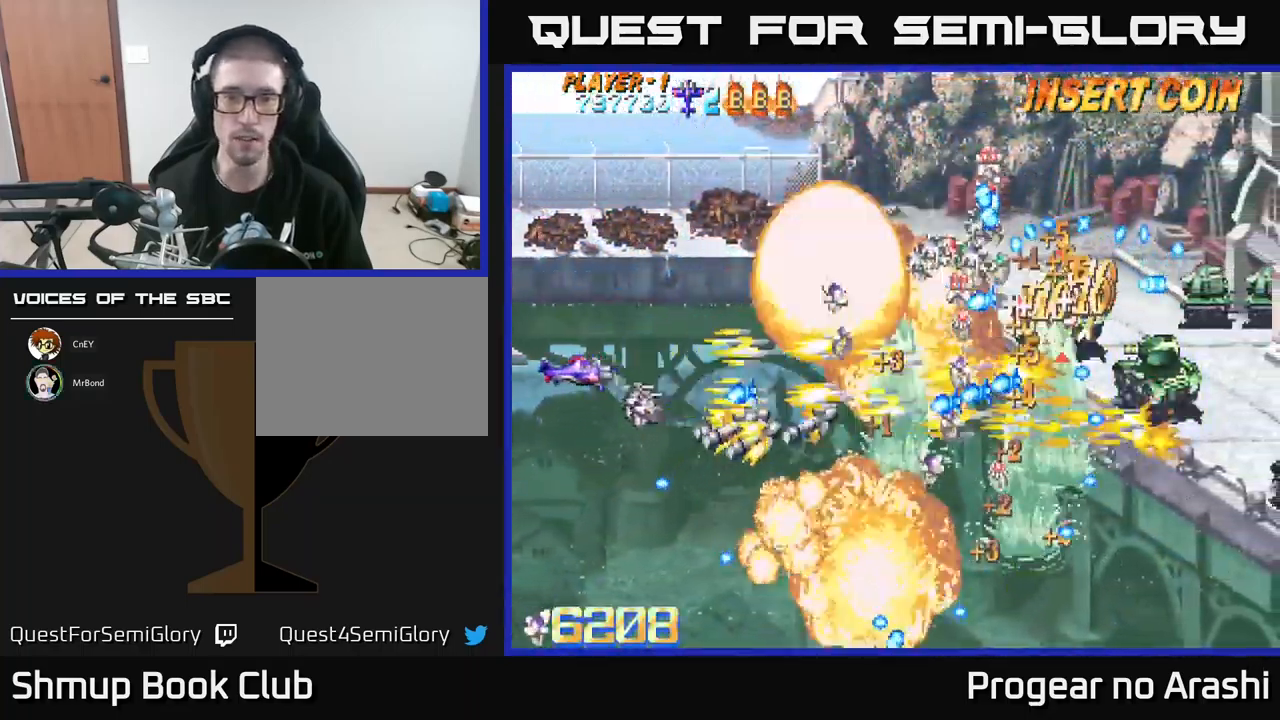
{"buttons": ["A"], "left_stick": "center", "events": [[50, "DPAD_UP", "down"], [116, "DPAD_LEFT", "up"], [150, "A", "down"], [200, "X", "up"], [383, "DPAD_UP", "up"]]}
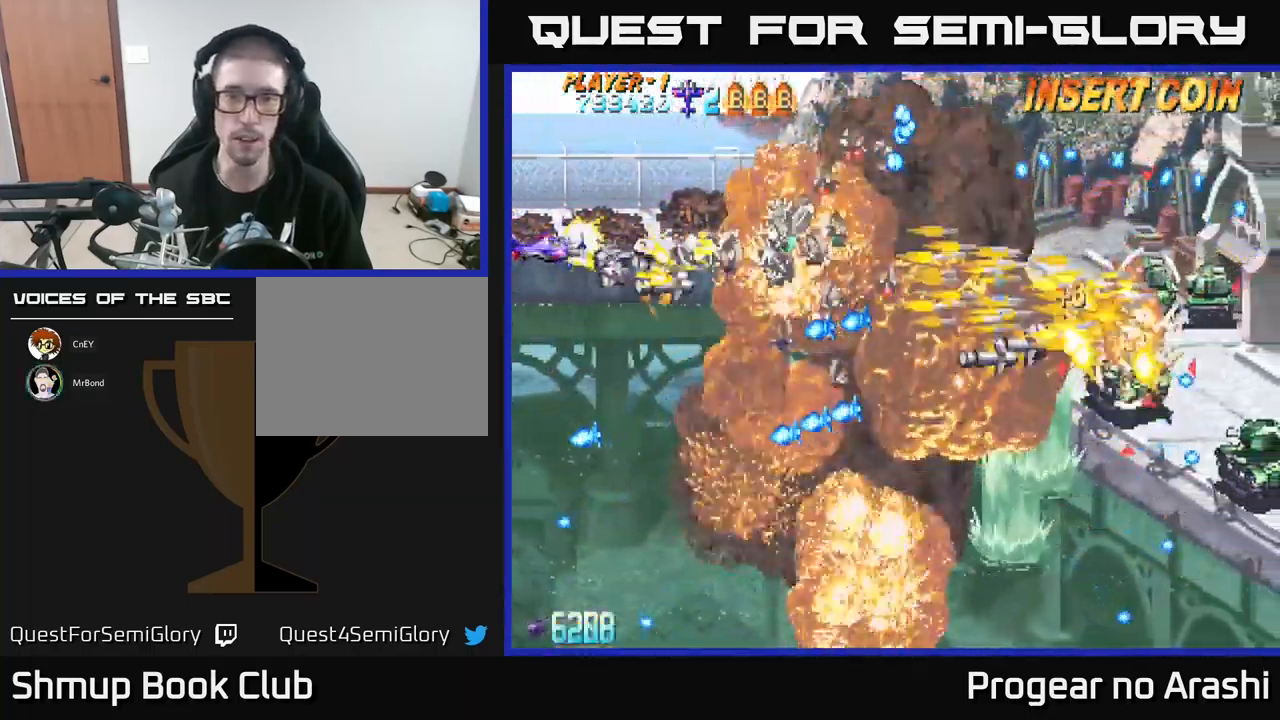
{"buttons": ["X", "DPAD_RIGHT"], "left_stick": "center", "events": [[166, "X", "down"], [200, "A", "up"], [350, "DPAD_RIGHT", "down"]]}
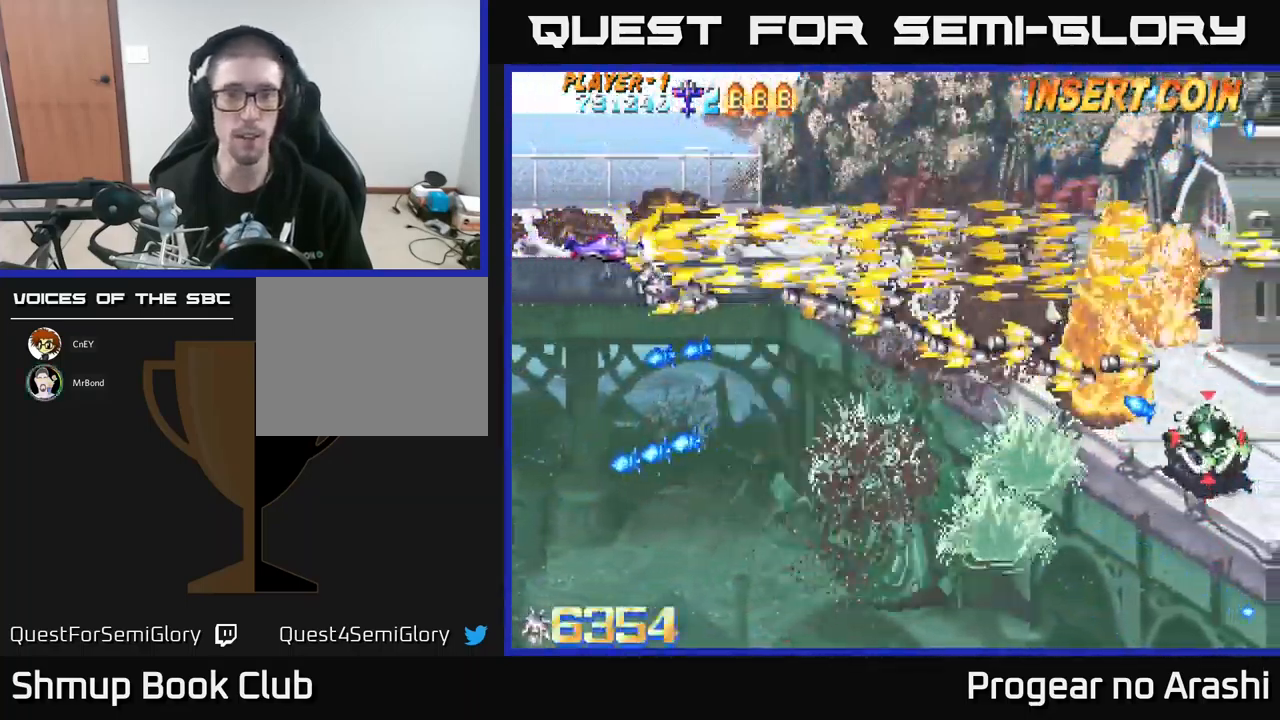
{"buttons": ["DPAD_DOWN", "DPAD_RIGHT"], "left_stick": "center", "events": [[66, "X", "up"], [100, "DPAD_DOWN", "down"], [183, "DPAD_RIGHT", "up"], [450, "DPAD_RIGHT", "down"]]}
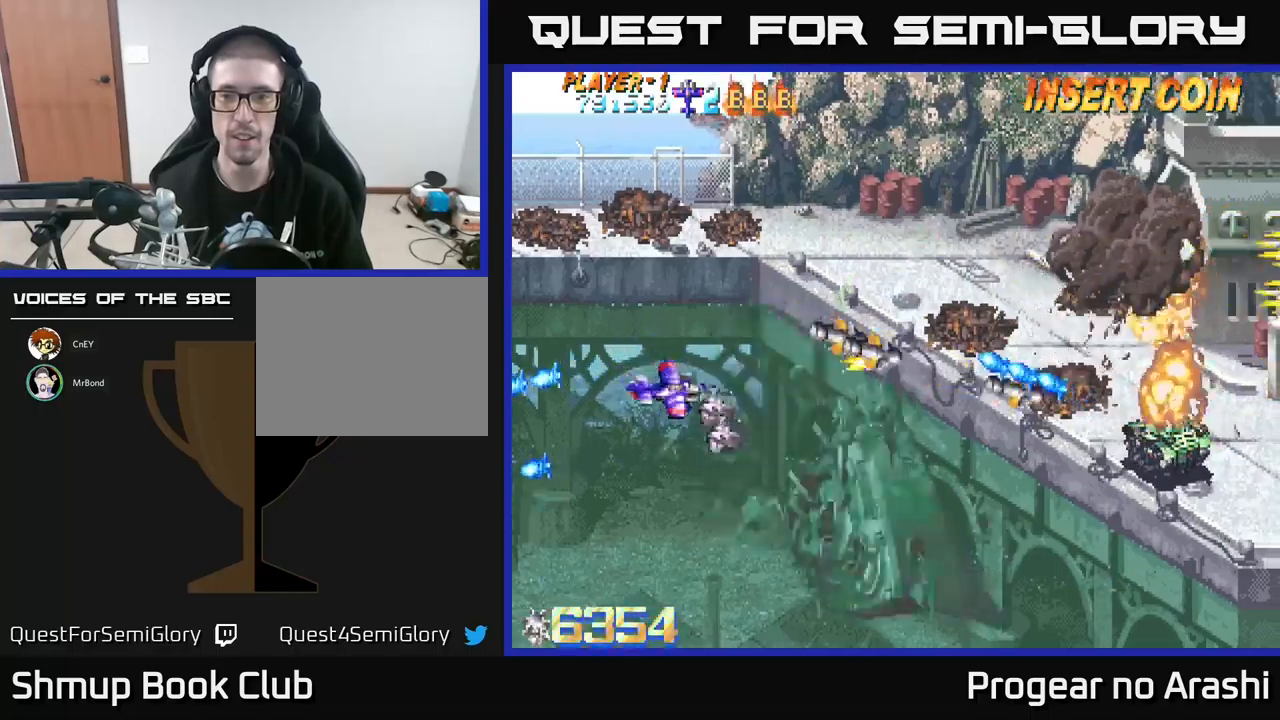
{"buttons": ["DPAD_DOWN", "DPAD_RIGHT"], "left_stick": "center", "events": [[33, "DPAD_RIGHT", "up"], [233, "DPAD_RIGHT", "down"]]}
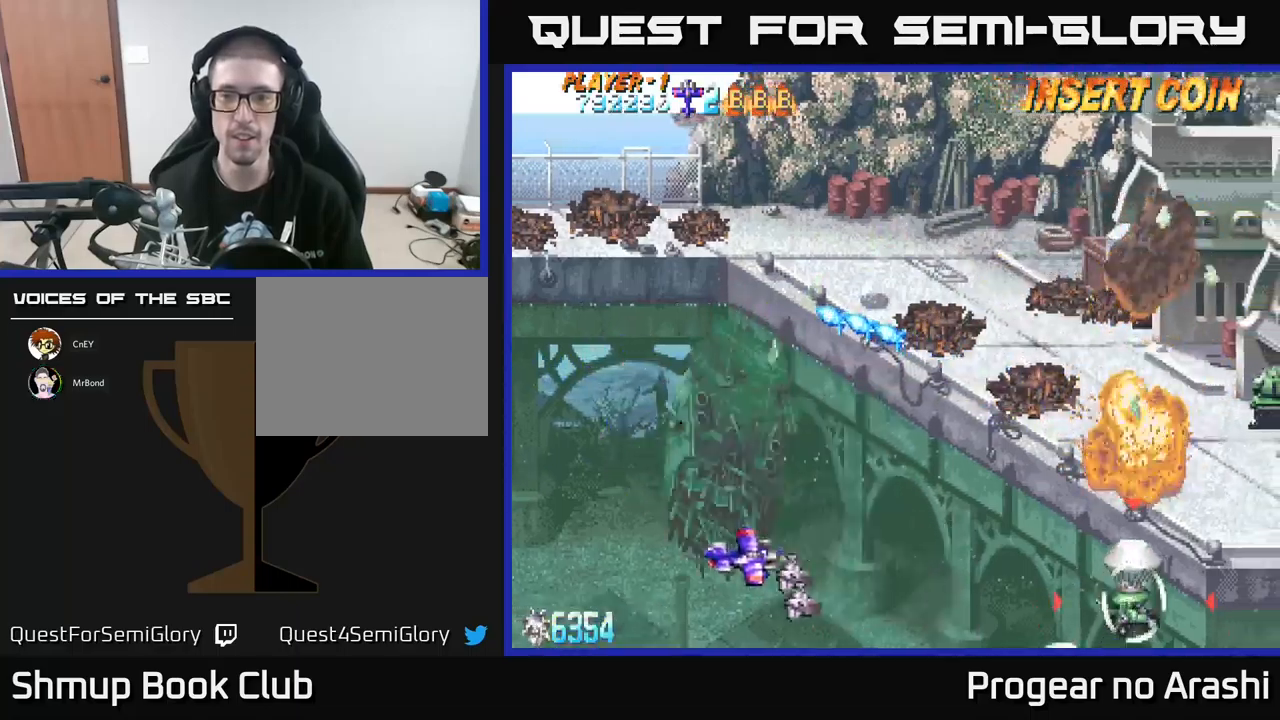
{"buttons": ["X", "DPAD_DOWN", "DPAD_LEFT"], "left_stick": "center", "events": [[150, "DPAD_DOWN", "up"], [150, "DPAD_RIGHT", "up"], [383, "DPAD_LEFT", "down"], [400, "X", "down"], [467, "DPAD_DOWN", "down"]]}
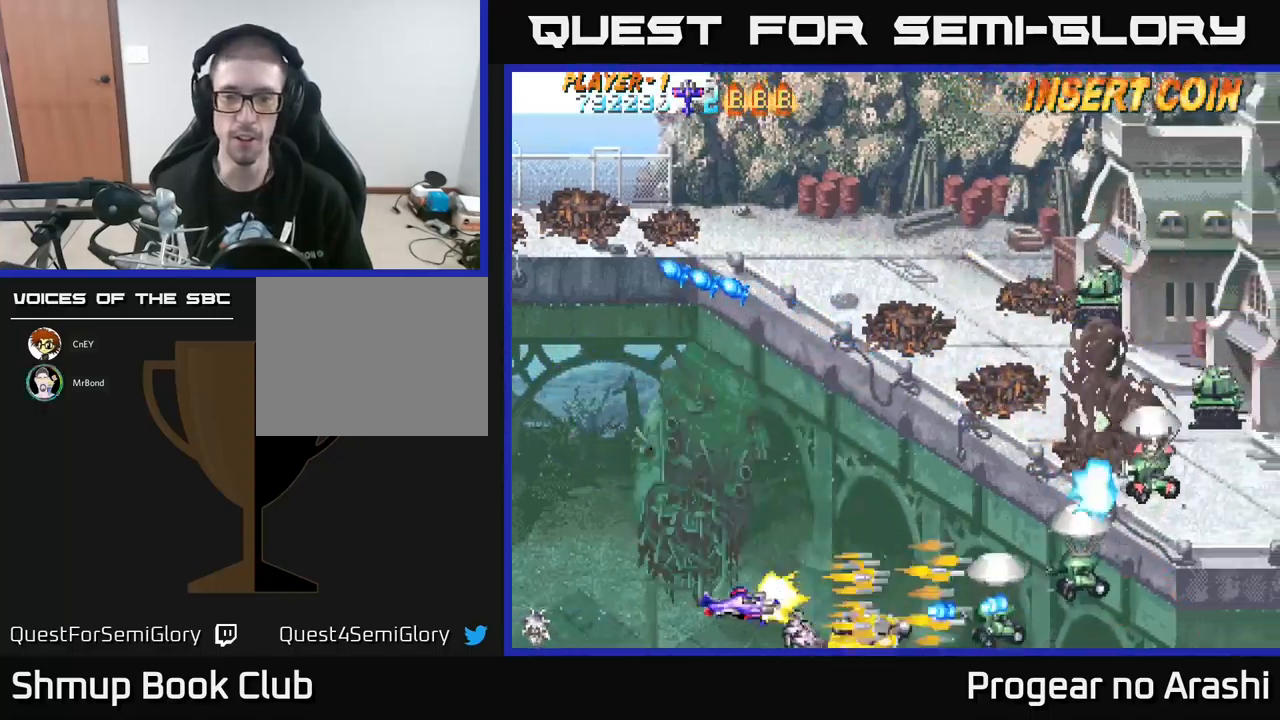
{"buttons": ["X", "DPAD_UP"], "left_stick": "center", "events": [[167, "DPAD_DOWN", "up"], [267, "DPAD_UP", "down"], [333, "DPAD_LEFT", "up"]]}
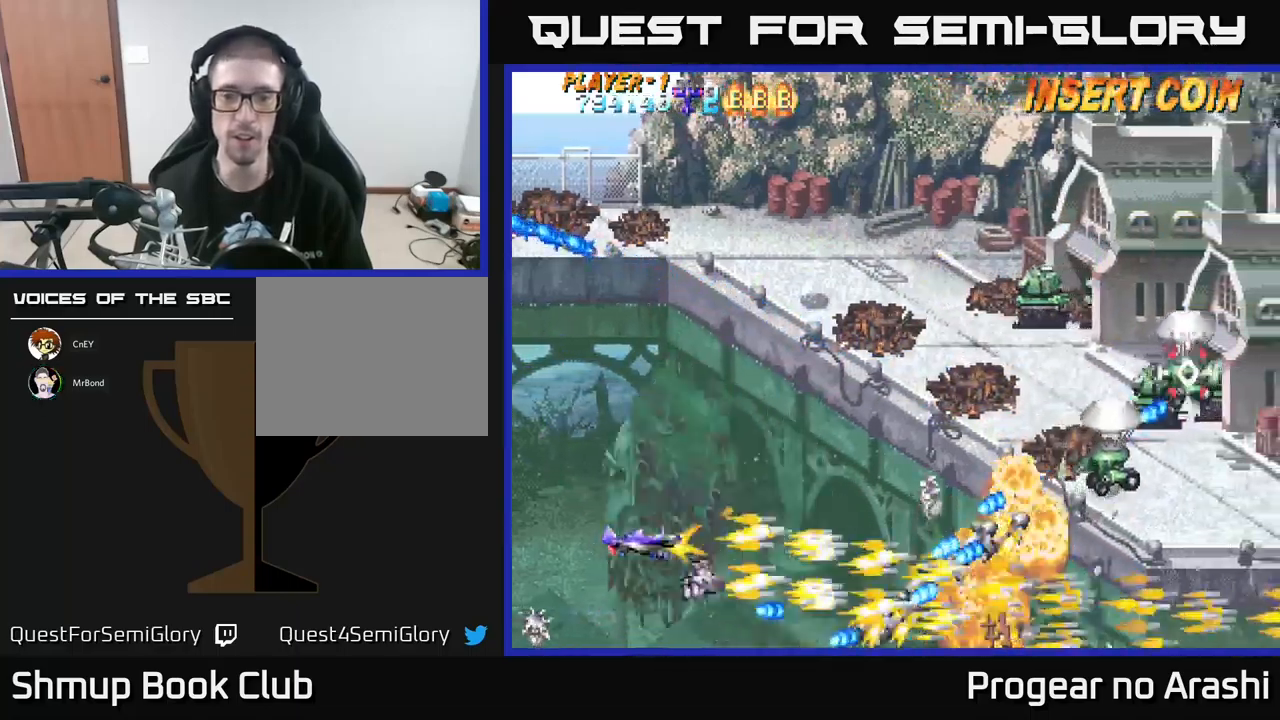
{"buttons": ["X", "DPAD_UP"], "left_stick": "center", "events": [[117, "DPAD_RIGHT", "down"], [250, "DPAD_RIGHT", "up"]]}
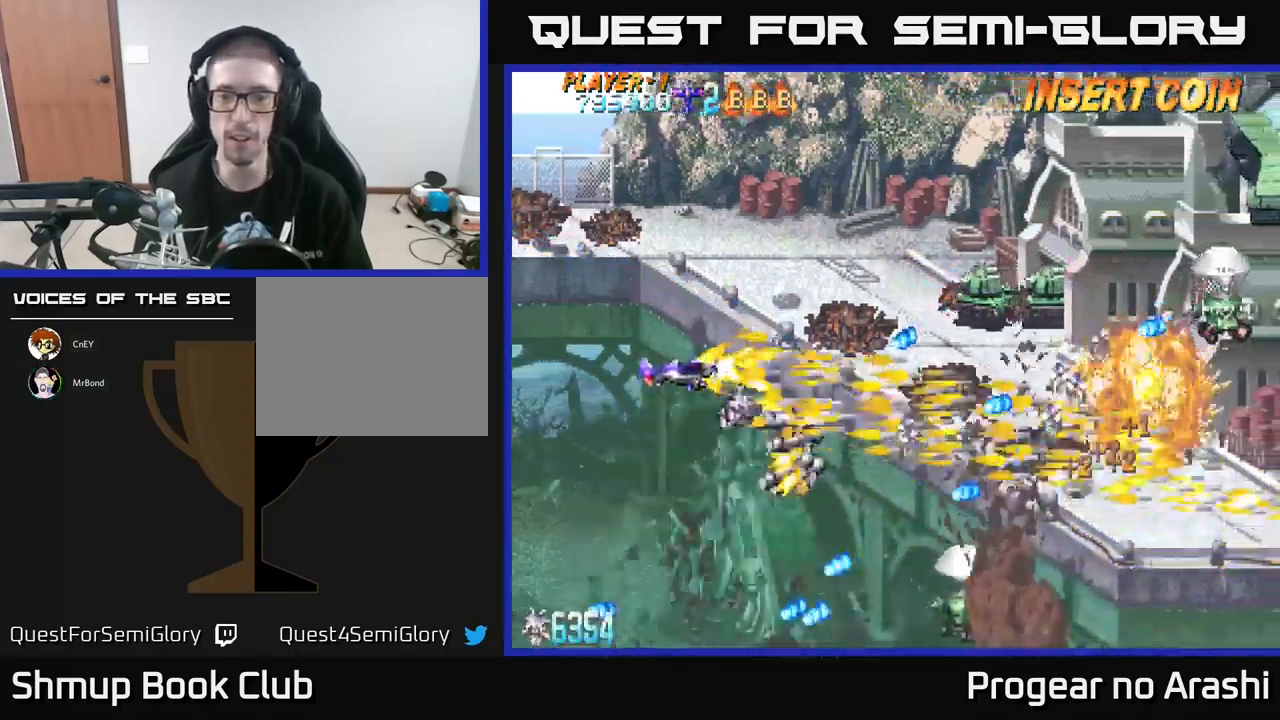
{"buttons": ["X", "DPAD_UP", "DPAD_RIGHT"], "left_stick": "center", "events": [[183, "DPAD_RIGHT", "down"]]}
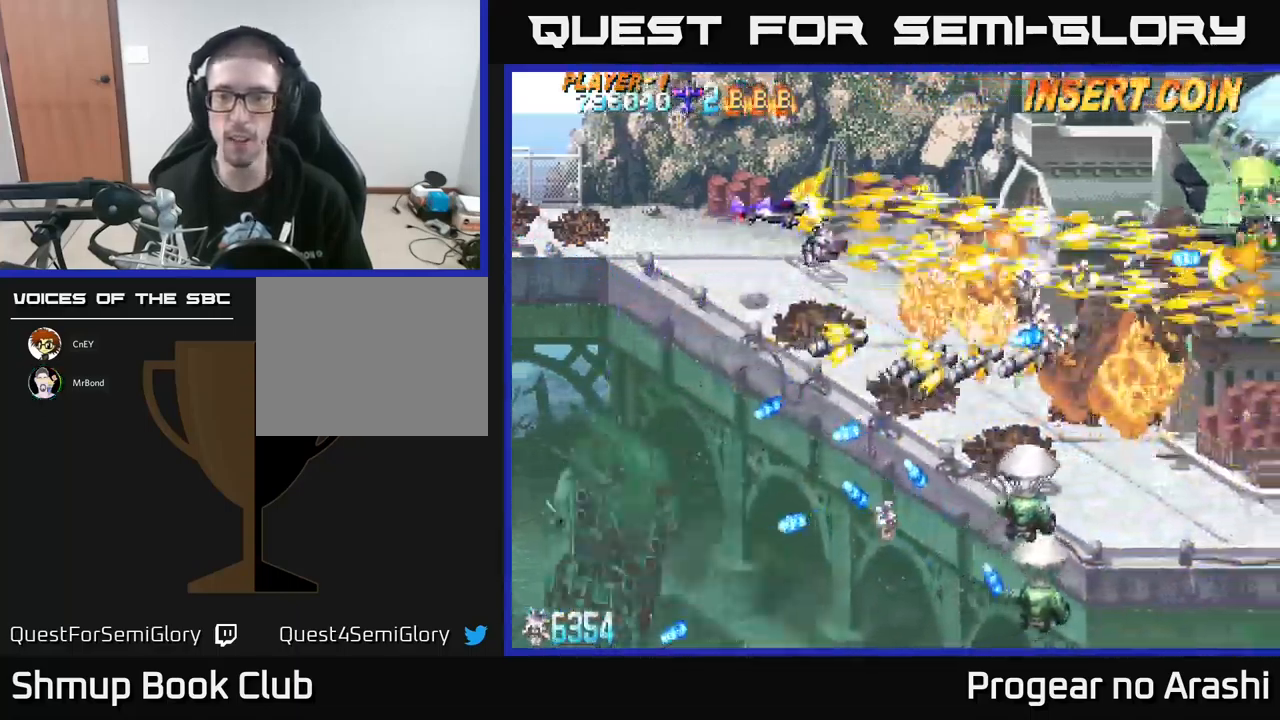
{"buttons": ["A", "DPAD_LEFT"], "left_stick": "center", "events": [[150, "DPAD_RIGHT", "up"], [167, "A", "down"], [200, "DPAD_LEFT", "down"], [217, "DPAD_UP", "up"], [217, "X", "up"], [333, "DPAD_DOWN", "down"], [433, "DPAD_DOWN", "up"]]}
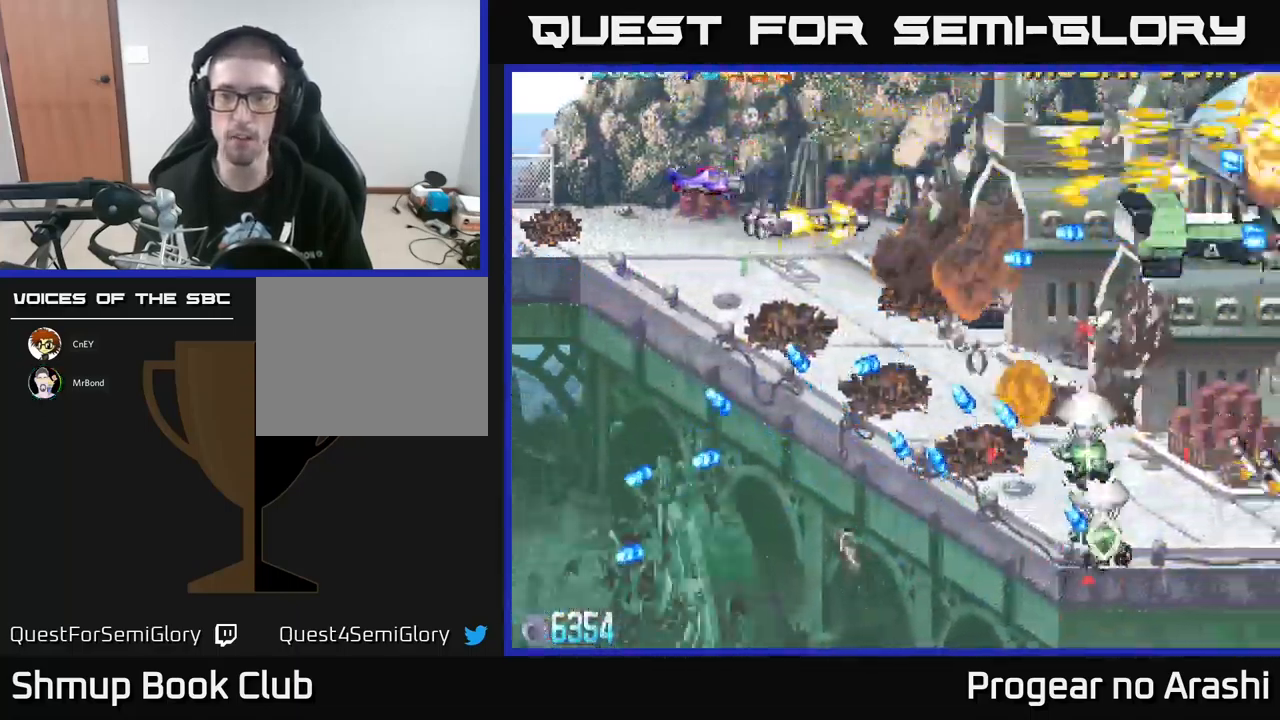
{"buttons": ["X"], "left_stick": "center", "events": [[83, "DPAD_LEFT", "up"], [167, "A", "up"], [350, "DPAD_RIGHT", "down"], [350, "X", "down"], [467, "DPAD_RIGHT", "up"]]}
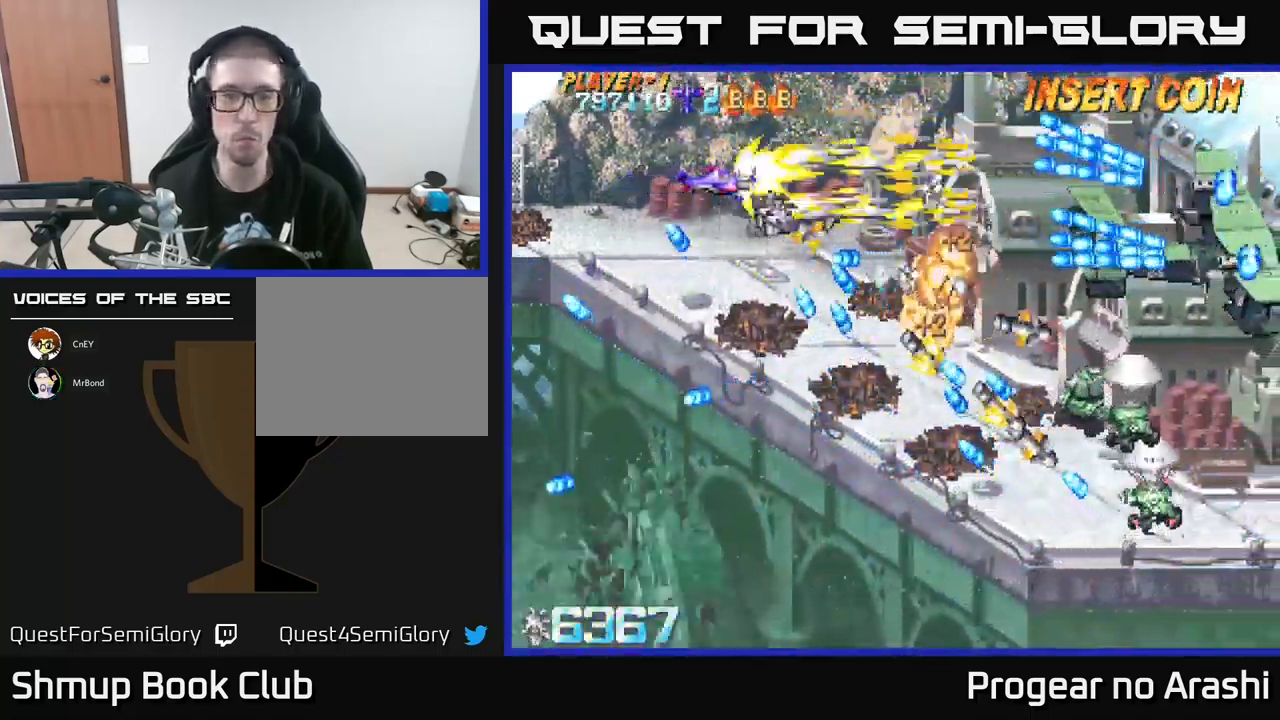
{"buttons": ["X", "DPAD_DOWN", "DPAD_LEFT"], "left_stick": "center", "events": [[183, "DPAD_DOWN", "down"], [200, "DPAD_LEFT", "down"]]}
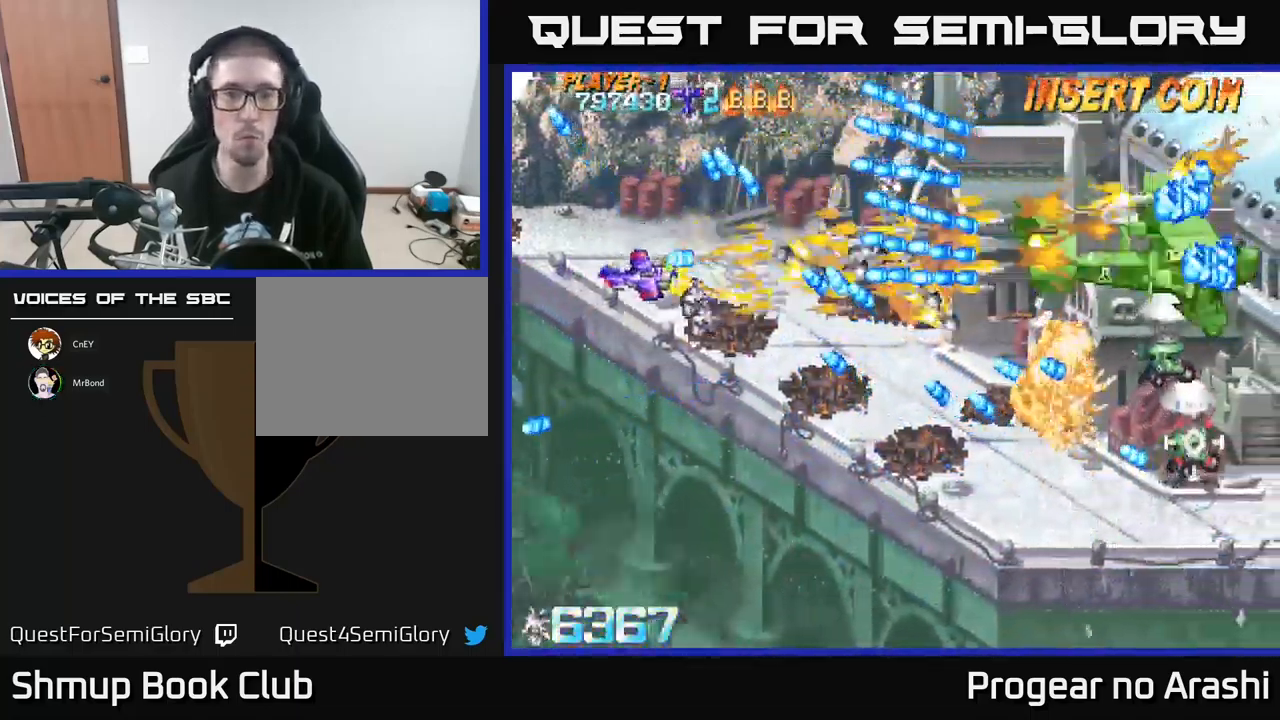
{"buttons": ["X", "DPAD_DOWN", "DPAD_RIGHT"], "left_stick": "center", "events": [[33, "DPAD_DOWN", "up"], [150, "DPAD_DOWN", "down"], [200, "DPAD_LEFT", "up"], [250, "DPAD_RIGHT", "down"]]}
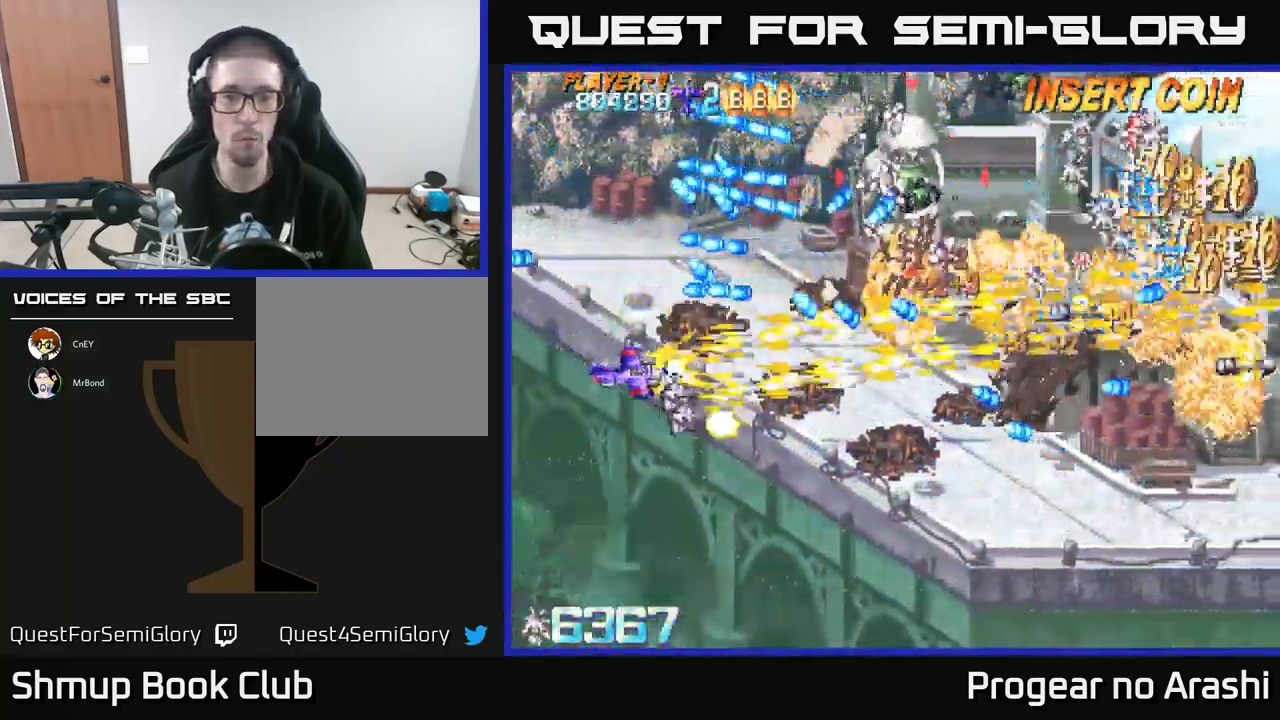
{"buttons": ["A", "DPAD_DOWN"], "left_stick": "center", "events": [[17, "DPAD_DOWN", "up"], [33, "DPAD_DOWN", "down"], [117, "A", "down"], [200, "X", "up"], [217, "DPAD_RIGHT", "up"], [350, "DPAD_DOWN", "up"], [500, "DPAD_DOWN", "down"]]}
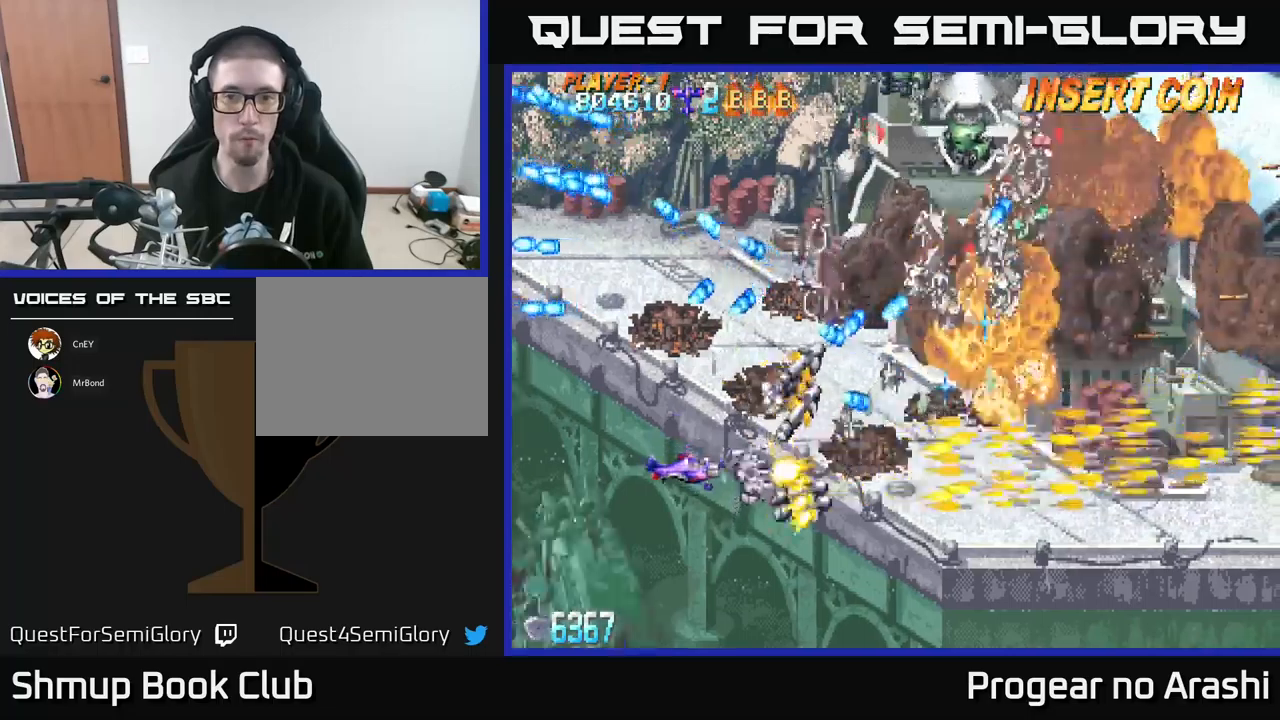
{"buttons": ["X", "DPAD_RIGHT"], "left_stick": "center", "events": [[50, "DPAD_RIGHT", "down"], [267, "X", "down"], [284, "A", "up"], [284, "DPAD_DOWN", "up"]]}